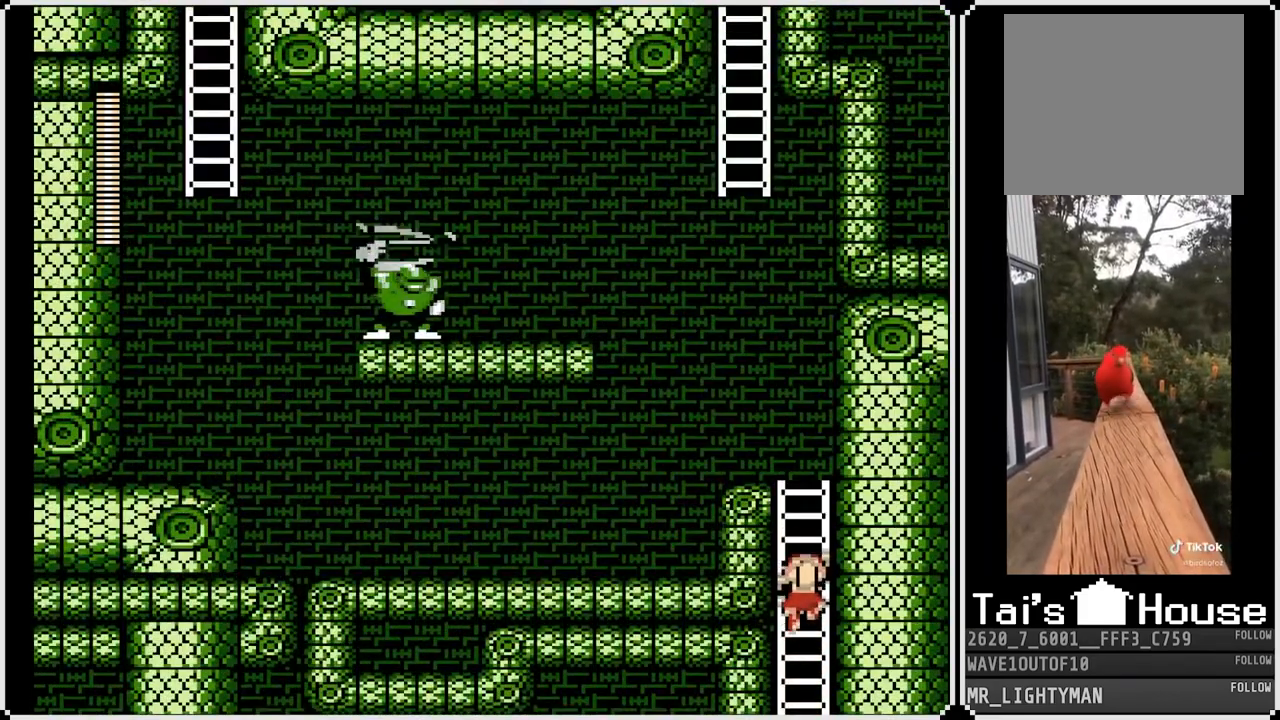
Gameplay with a controller (PlayStation layout); each line is a JSON object with the inputs held at the frame after it. "events" lists button and stick changes between this image and that frame as [ms after this image, input, new state], when the widget could be followed in between. Not read: TOUCHPAD.
{"buttons": ["DPAD_UP"], "left_stick": "center", "right_stick": "center", "events": []}
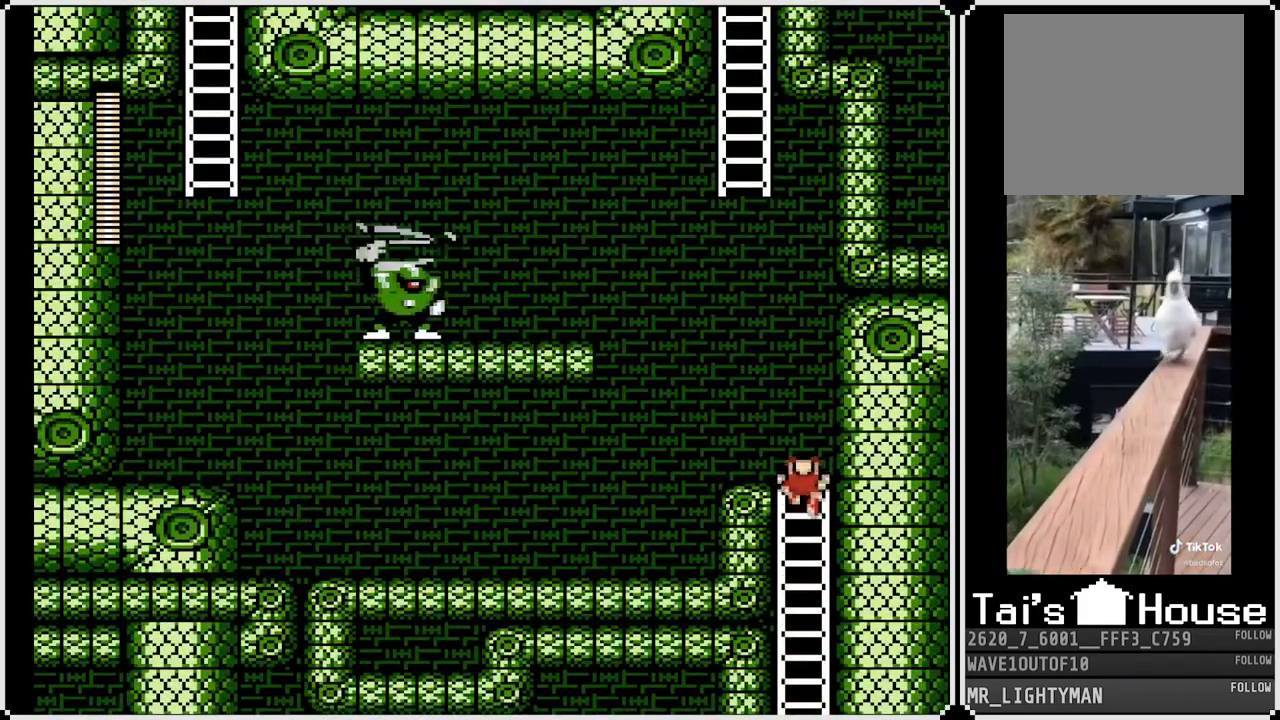
{"buttons": ["DPAD_LEFT"], "left_stick": "center", "right_stick": "center", "events": [[233, "DPAD_UP", "up"], [317, "DPAD_LEFT", "down"]]}
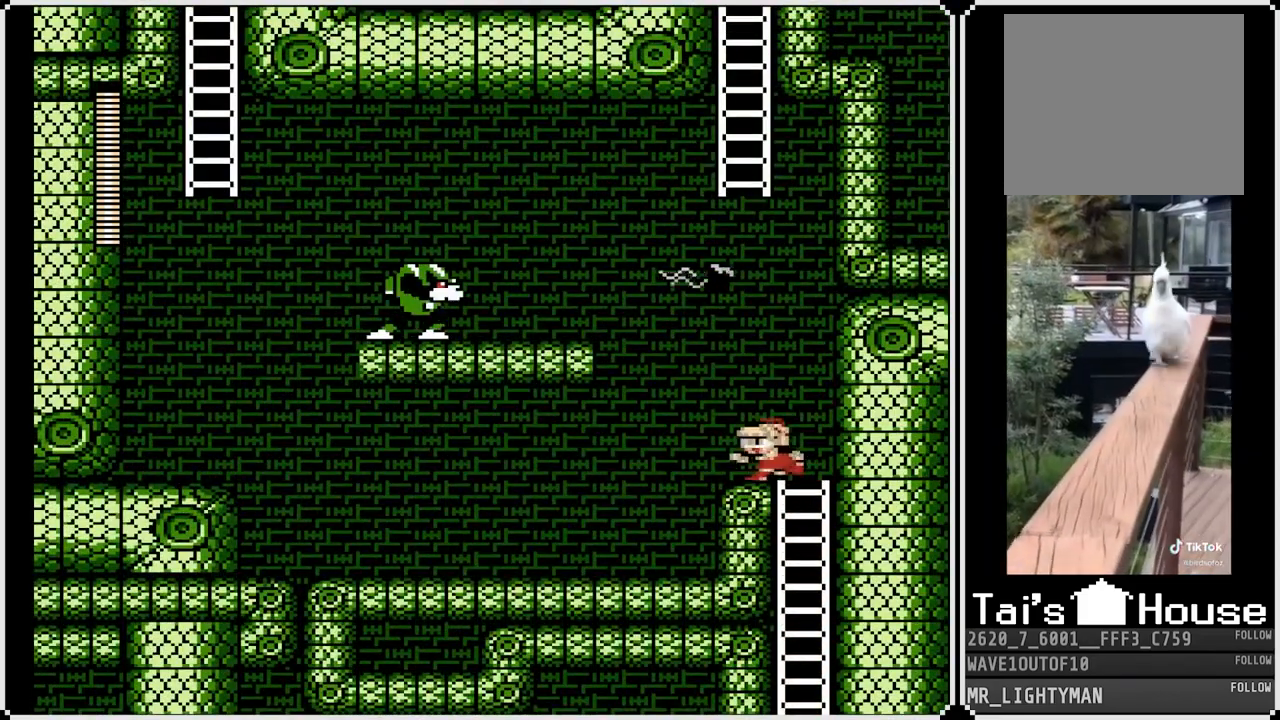
{"buttons": [], "left_stick": "center", "right_stick": "center", "events": [[33, "DPAD_LEFT", "up"]]}
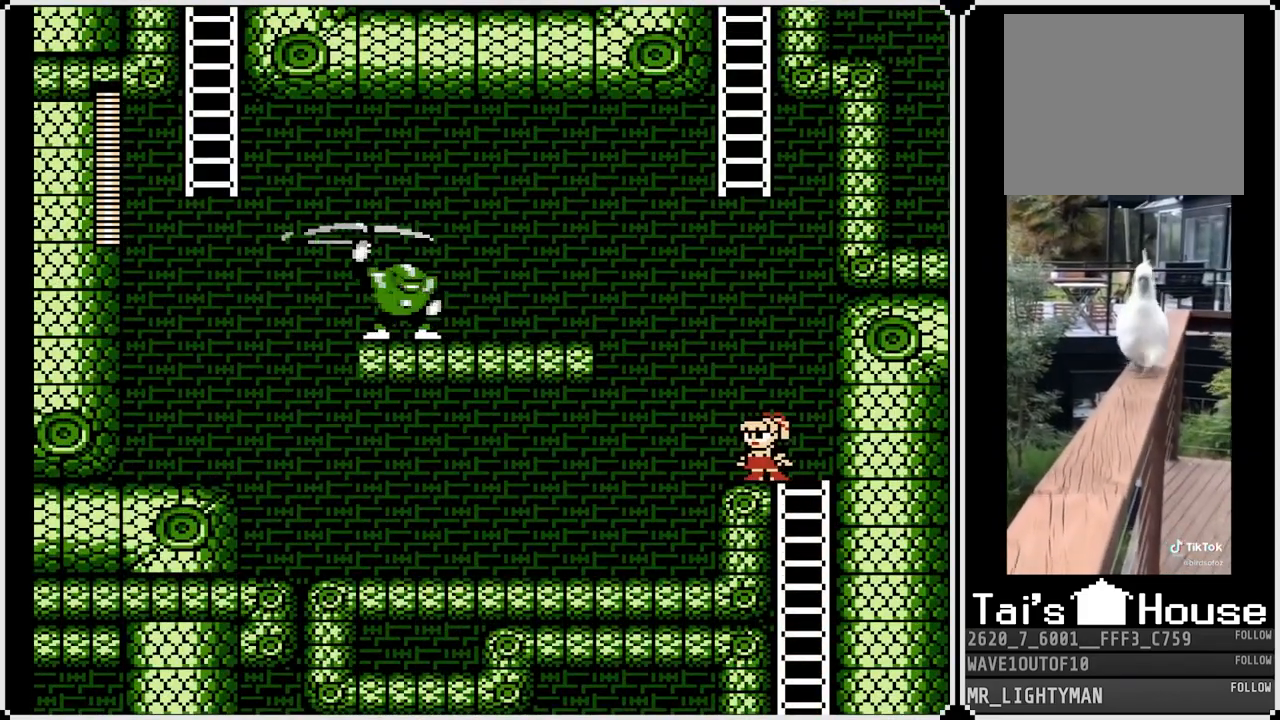
{"buttons": [], "left_stick": "center", "right_stick": "center", "events": []}
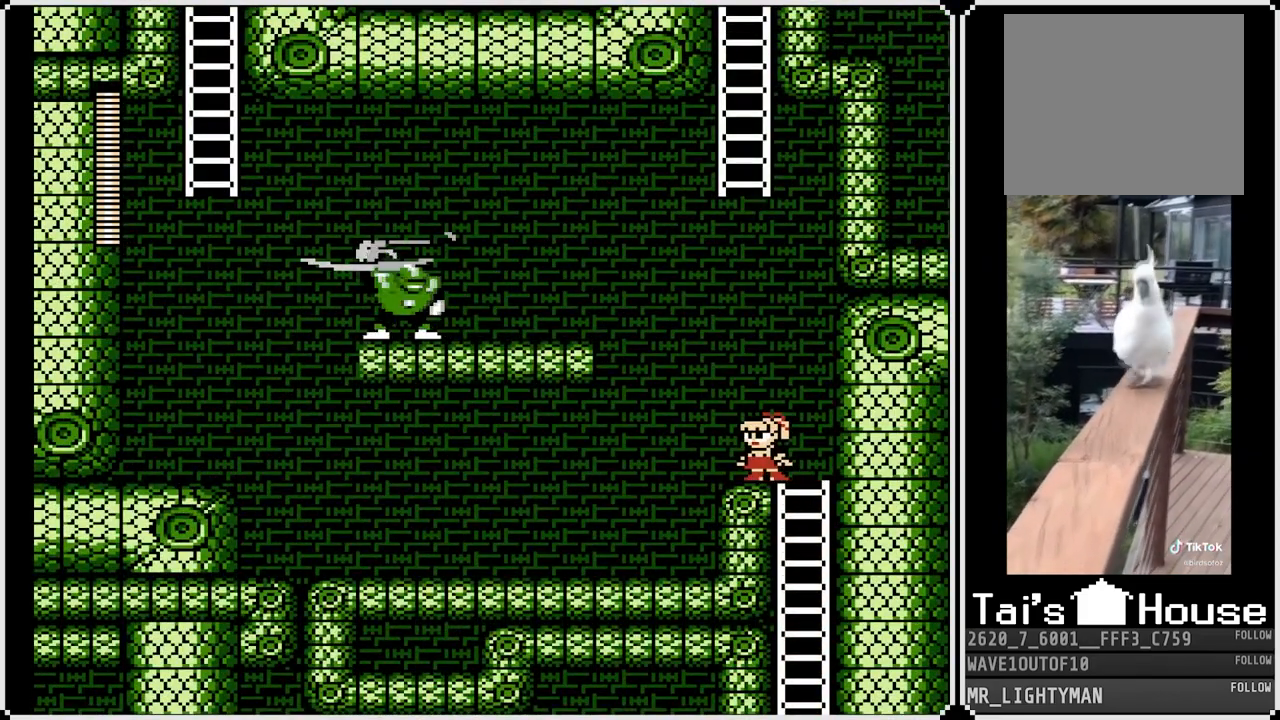
{"buttons": ["CROSS", "SQUARE"], "left_stick": "center", "right_stick": "center", "events": [[17, "CROSS", "down"], [217, "SQUARE", "down"], [300, "SQUARE", "up"], [317, "CROSS", "up"], [350, "CROSS", "down"], [367, "SQUARE", "down"], [417, "SQUARE", "up"], [467, "SQUARE", "down"]]}
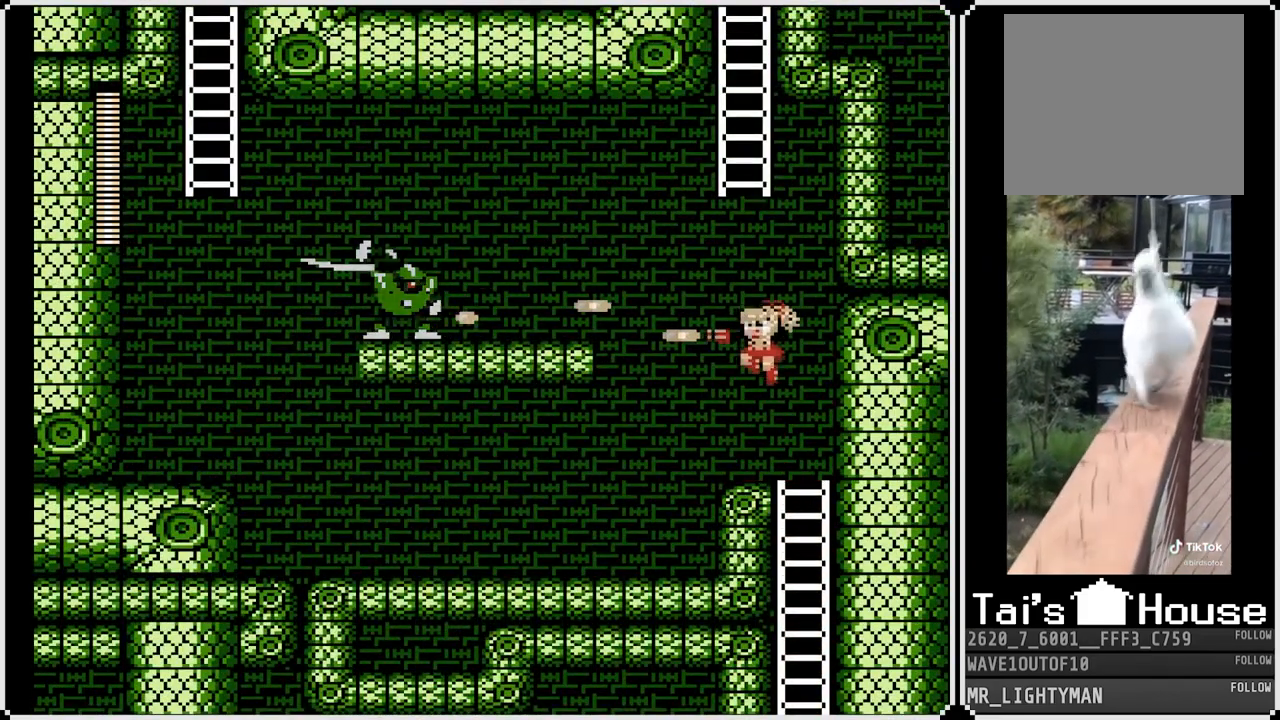
{"buttons": [], "left_stick": "center", "right_stick": "center", "events": [[33, "SQUARE", "up"], [50, "CROSS", "up"]]}
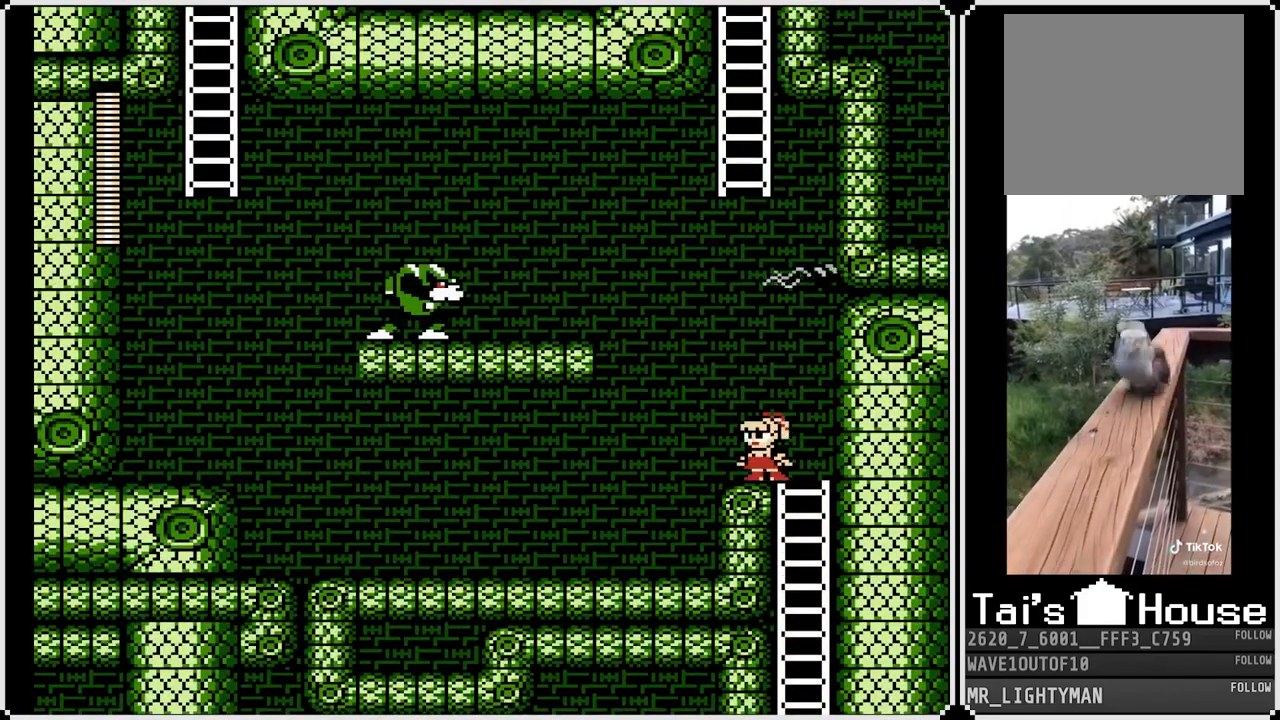
{"buttons": [], "left_stick": "center", "right_stick": "center", "events": []}
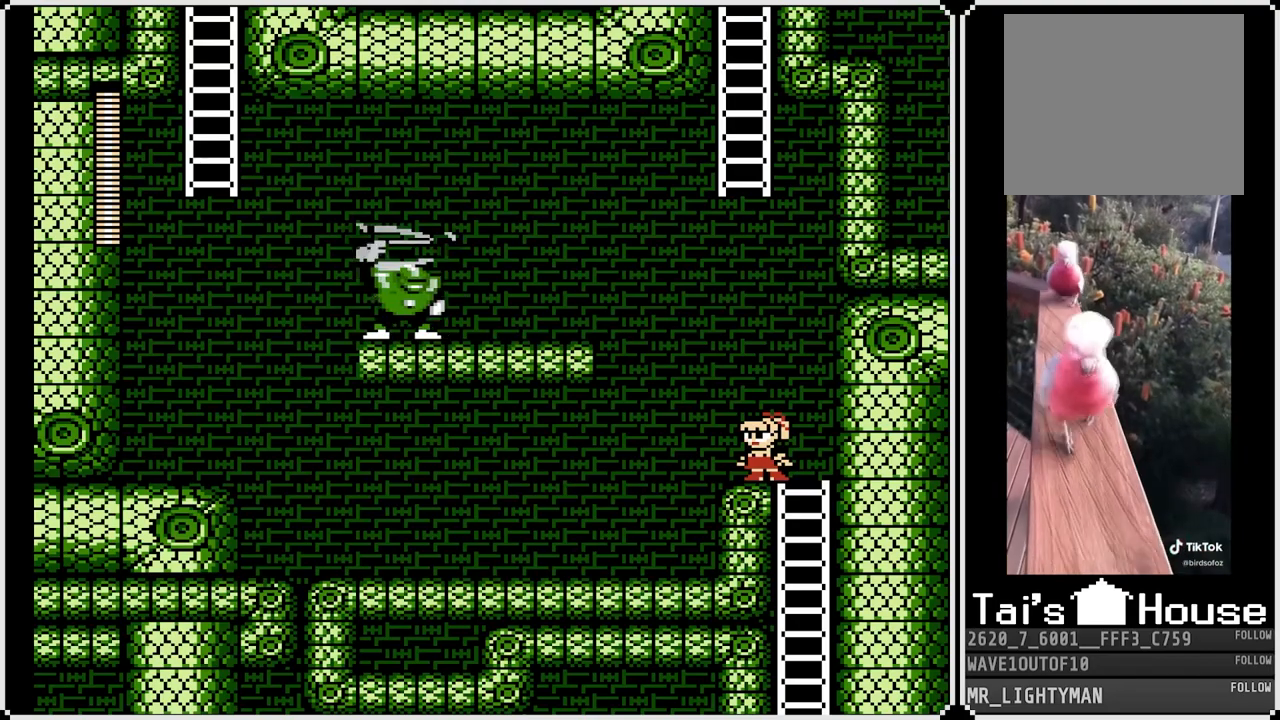
{"buttons": ["CROSS"], "left_stick": "center", "right_stick": "center", "events": [[217, "CROSS", "down"]]}
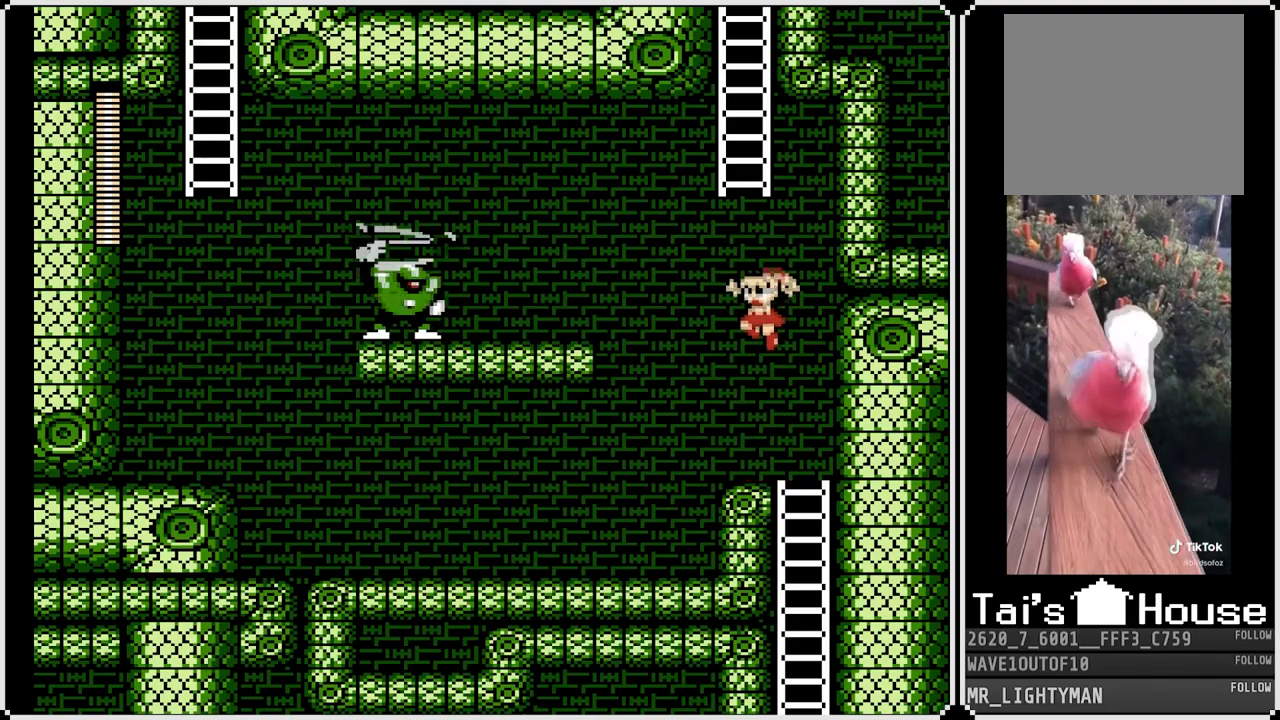
{"buttons": [], "left_stick": "center", "right_stick": "center", "events": [[33, "SQUARE", "down"], [117, "SQUARE", "up"], [150, "SQUARE", "down"], [200, "SQUARE", "up"], [233, "SQUARE", "down"], [300, "CROSS", "up"], [317, "SQUARE", "up"]]}
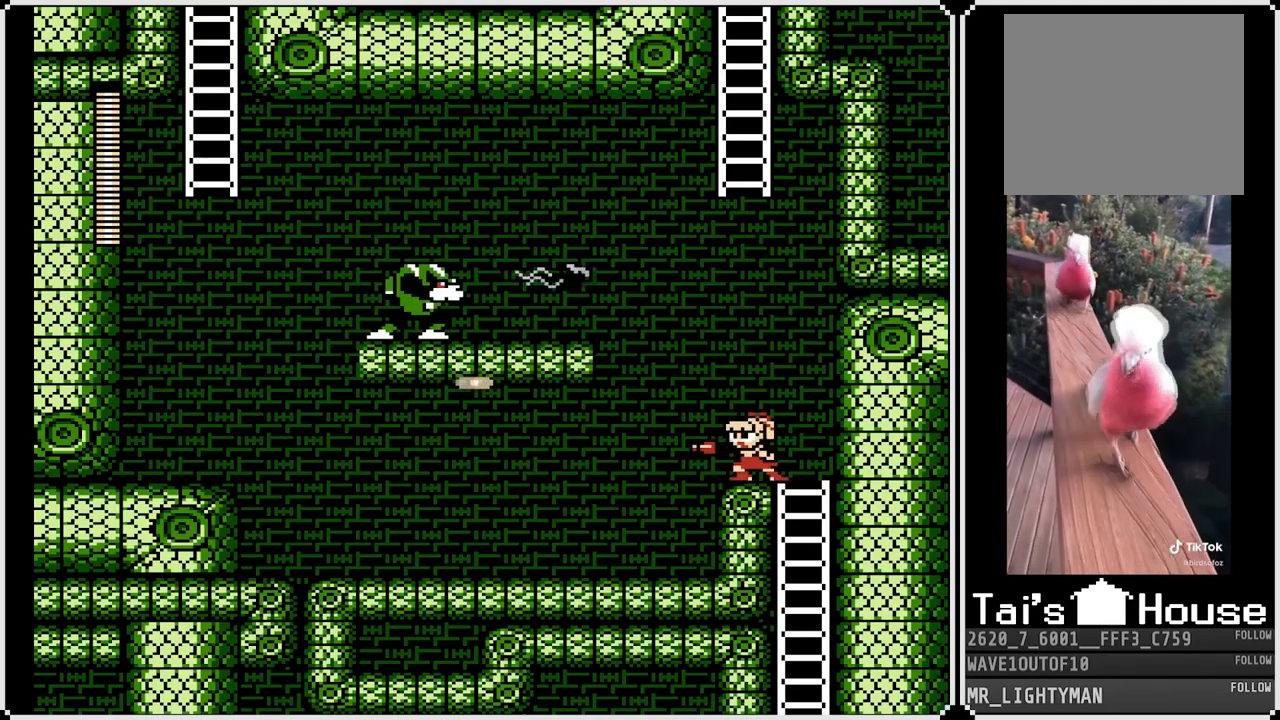
{"buttons": [], "left_stick": "center", "right_stick": "center", "events": []}
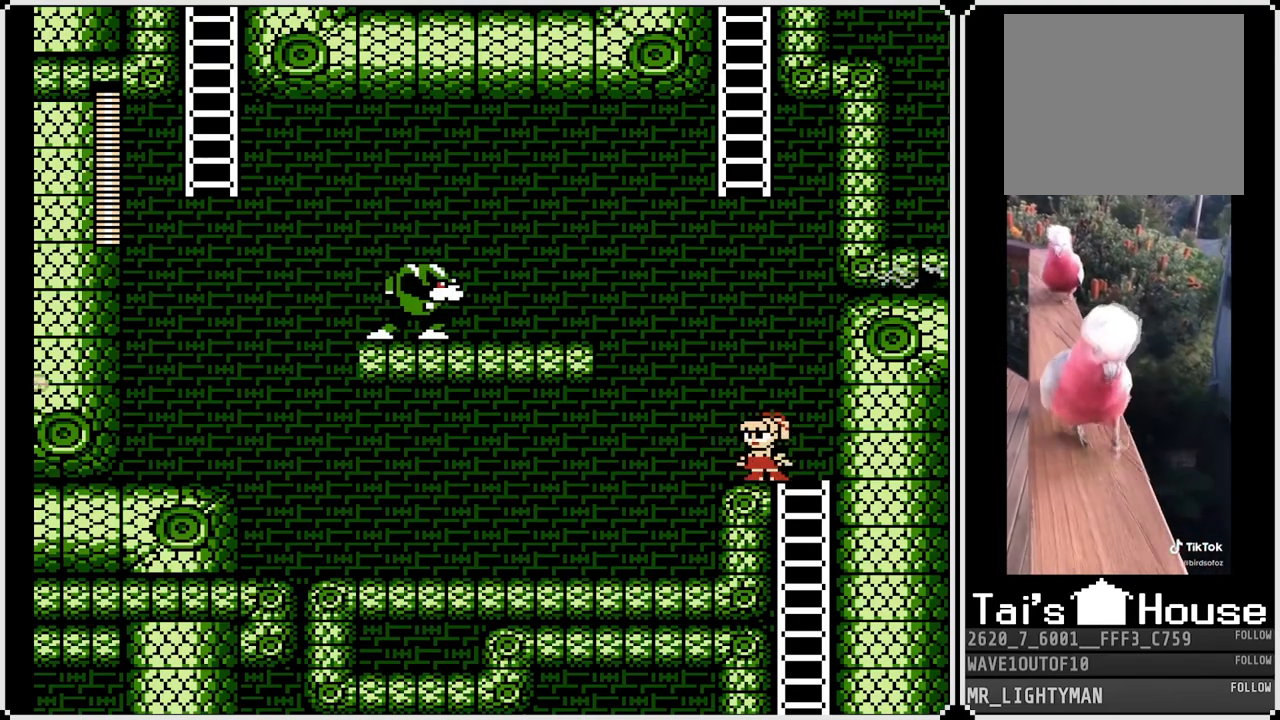
{"buttons": [], "left_stick": "center", "right_stick": "center", "events": []}
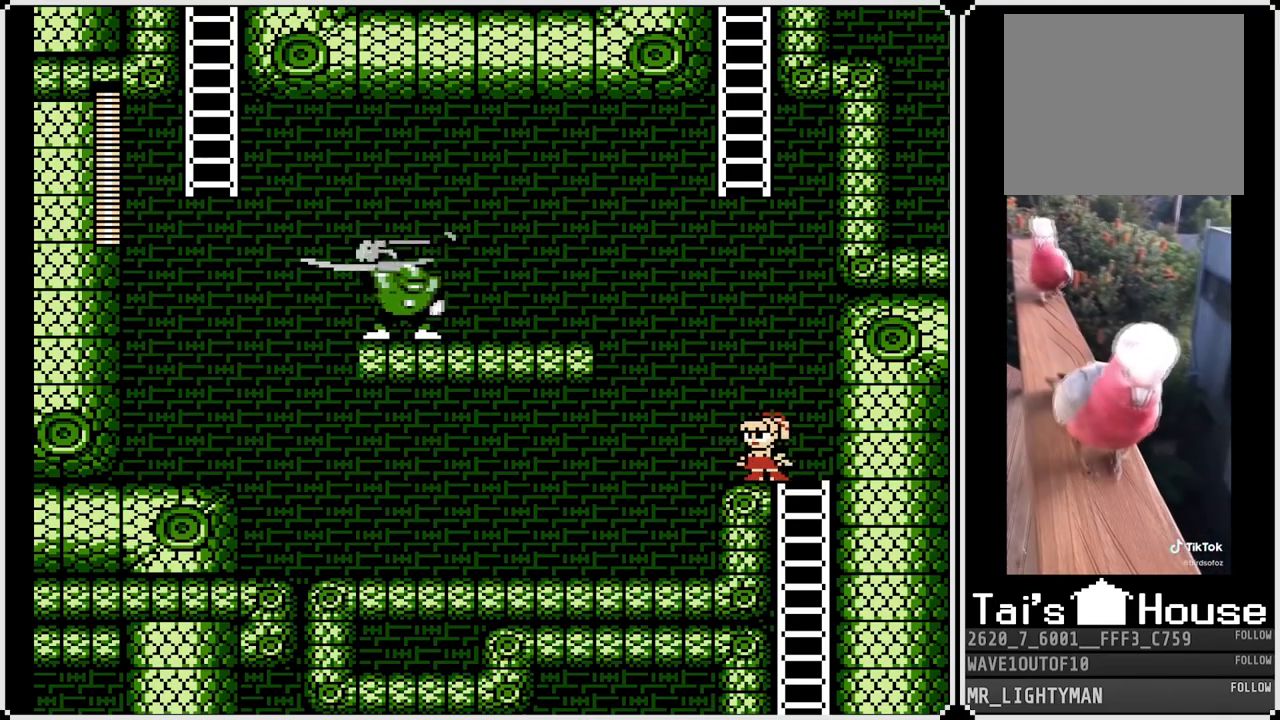
{"buttons": ["CROSS", "SQUARE"], "left_stick": "center", "right_stick": "center", "events": [[133, "CROSS", "down"], [300, "SQUARE", "down"], [383, "SQUARE", "up"], [417, "CROSS", "up"], [433, "CROSS", "down"], [467, "SQUARE", "down"]]}
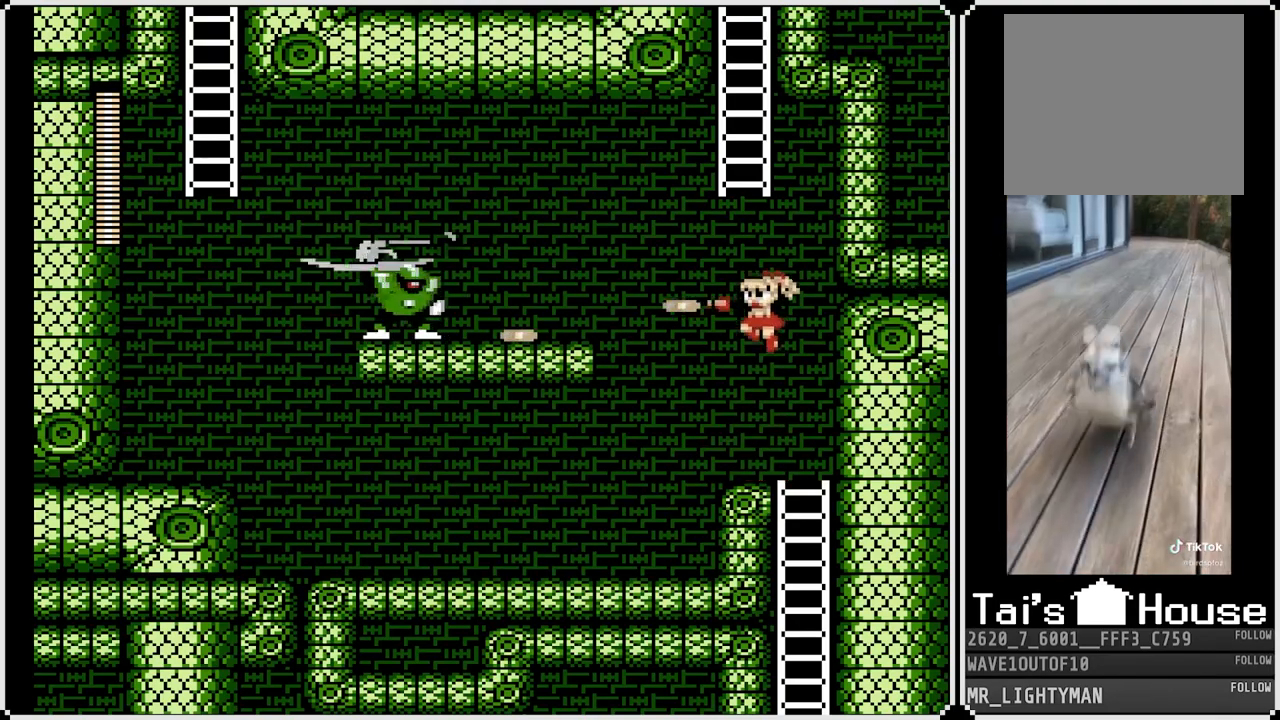
{"buttons": [], "left_stick": "center", "right_stick": "center", "events": [[17, "SQUARE", "up"], [83, "SQUARE", "down"], [150, "CROSS", "up"], [150, "SQUARE", "up"]]}
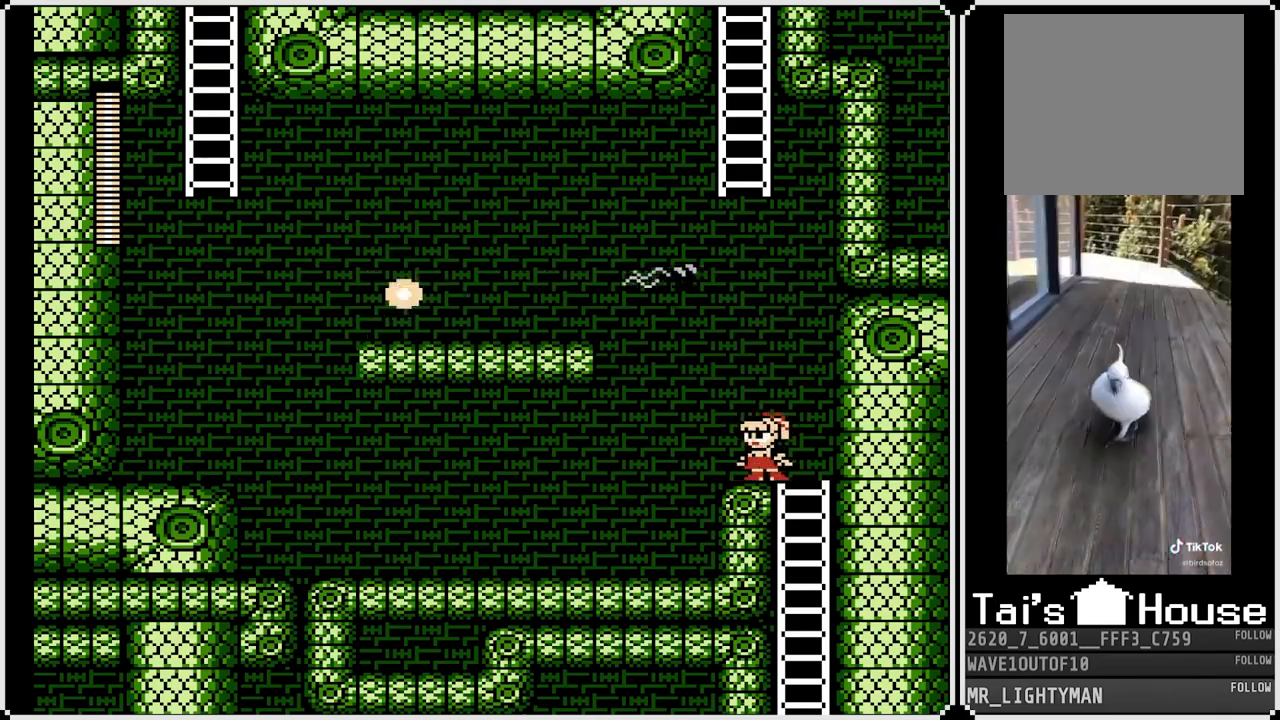
{"buttons": ["CROSS", "DPAD_LEFT"], "left_stick": "center", "right_stick": "center", "events": [[100, "DPAD_LEFT", "down"], [250, "CROSS", "down"]]}
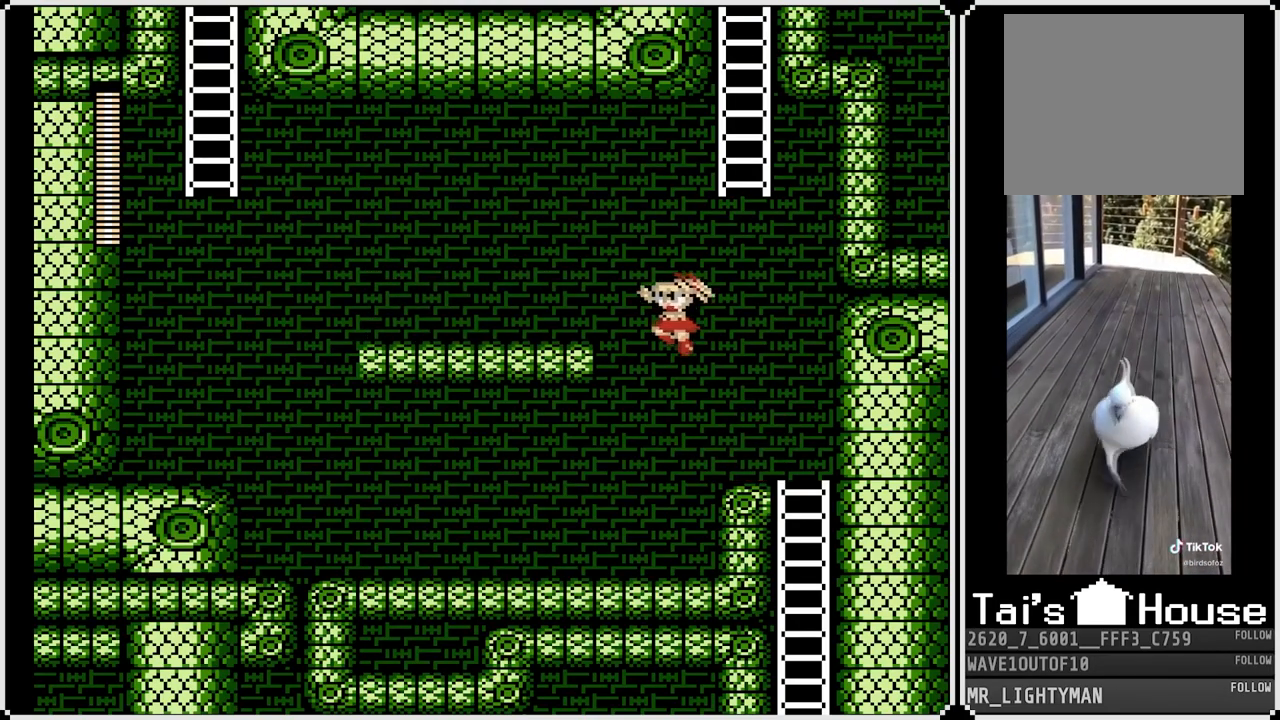
{"buttons": ["DPAD_RIGHT"], "left_stick": "center", "right_stick": "center", "events": [[267, "CROSS", "up"], [333, "DPAD_LEFT", "up"], [483, "DPAD_RIGHT", "down"]]}
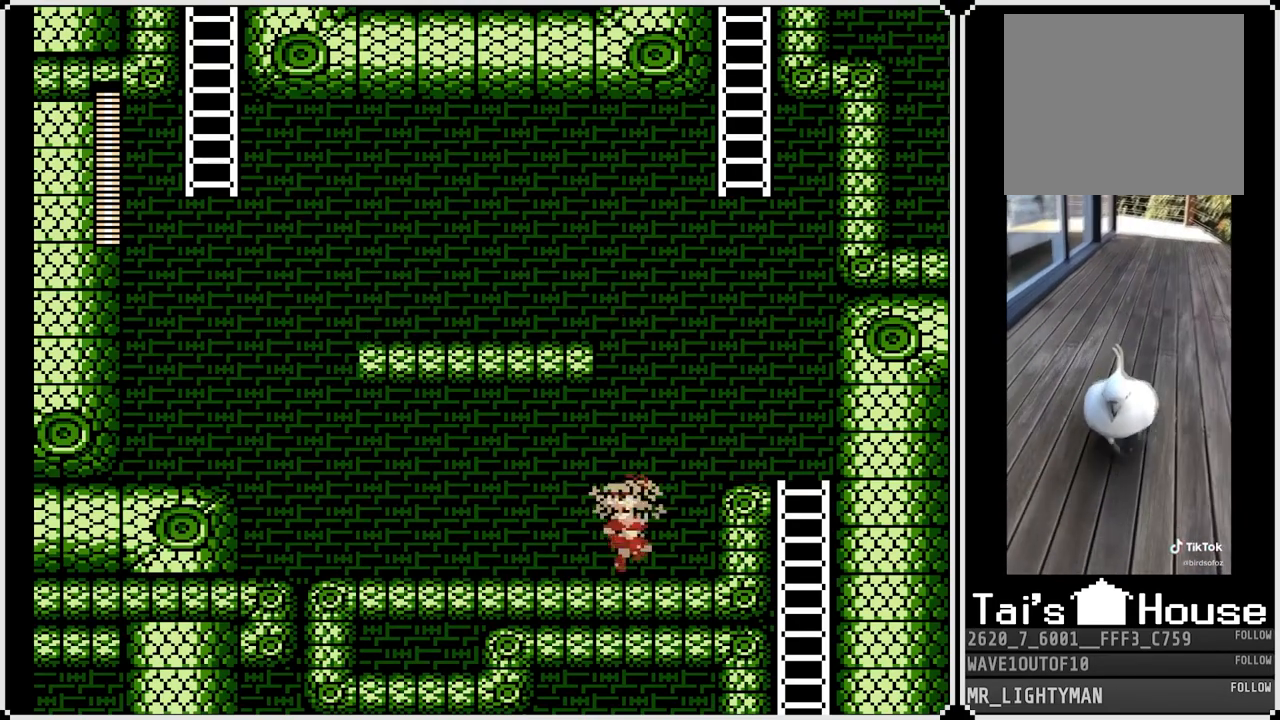
{"buttons": [], "left_stick": "center", "right_stick": "center", "events": [[83, "CROSS", "down"], [267, "CROSS", "up"], [367, "DPAD_RIGHT", "up"]]}
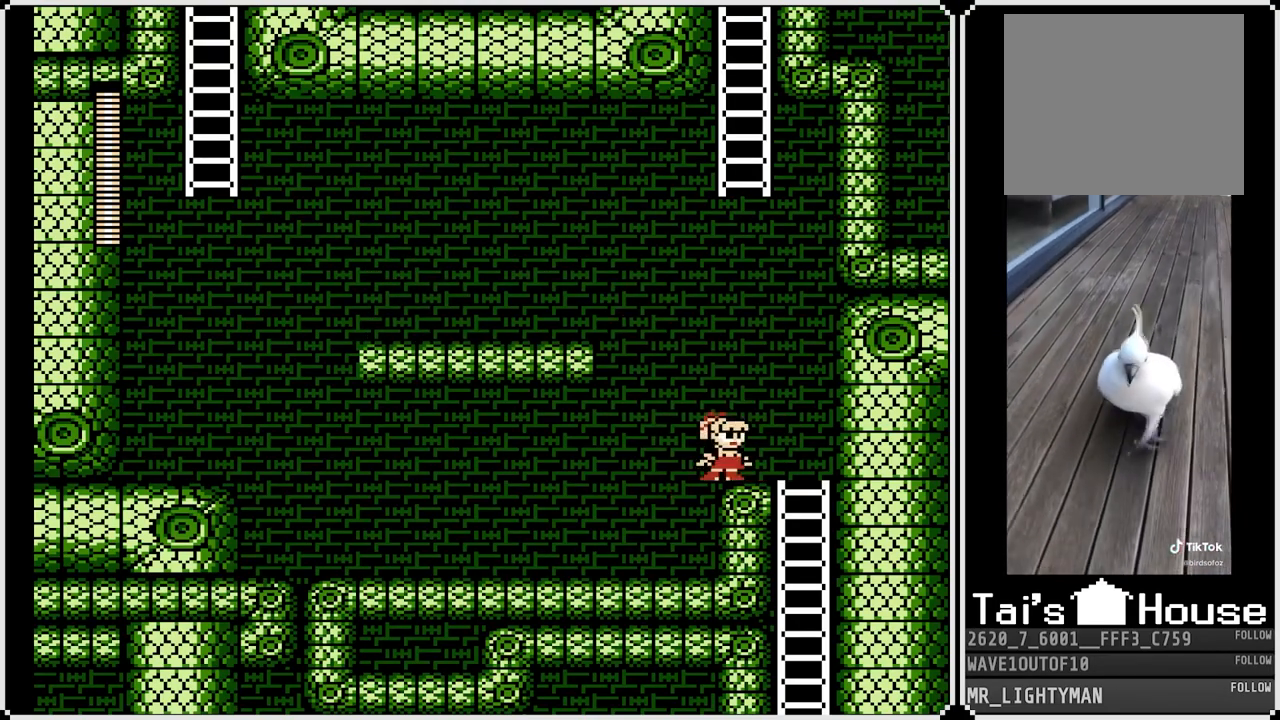
{"buttons": ["CROSS", "DPAD_LEFT"], "left_stick": "center", "right_stick": "center", "events": [[50, "DPAD_LEFT", "down"], [83, "CROSS", "down"]]}
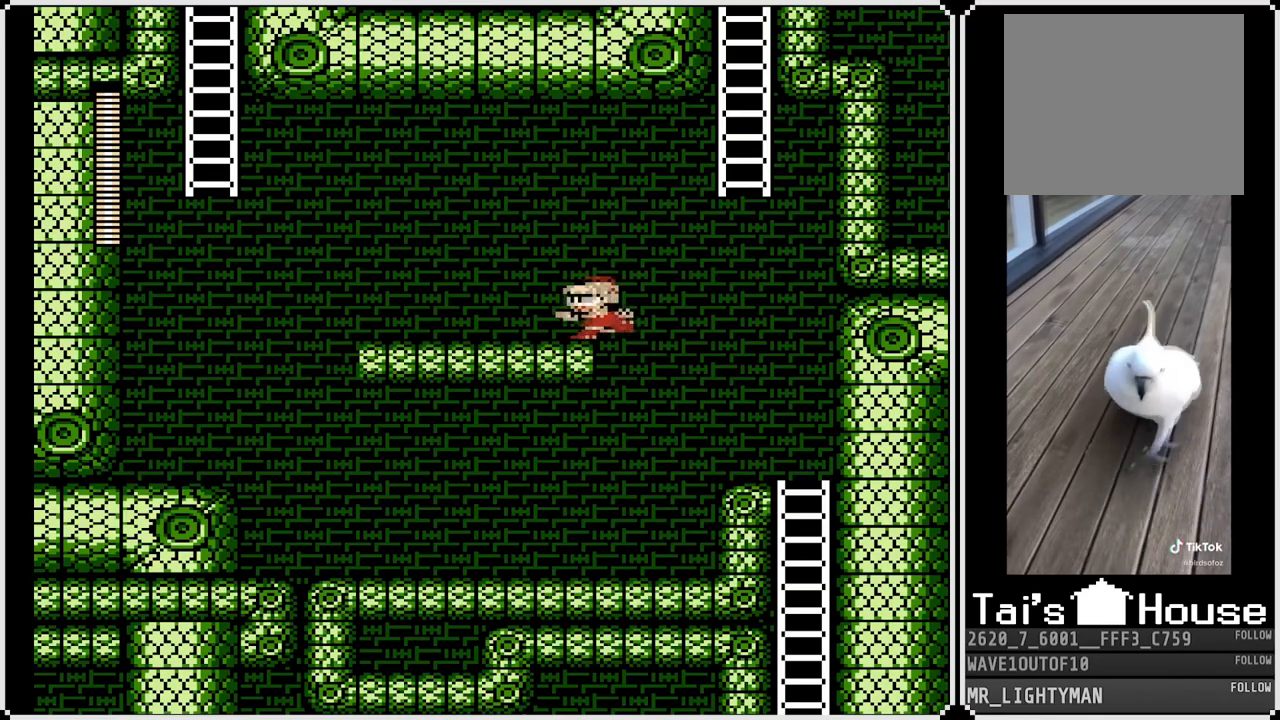
{"buttons": ["CROSS", "DPAD_RIGHT"], "left_stick": "center", "right_stick": "center", "events": [[17, "CROSS", "up"], [33, "DPAD_LEFT", "up"], [50, "DPAD_RIGHT", "down"], [100, "CROSS", "down"]]}
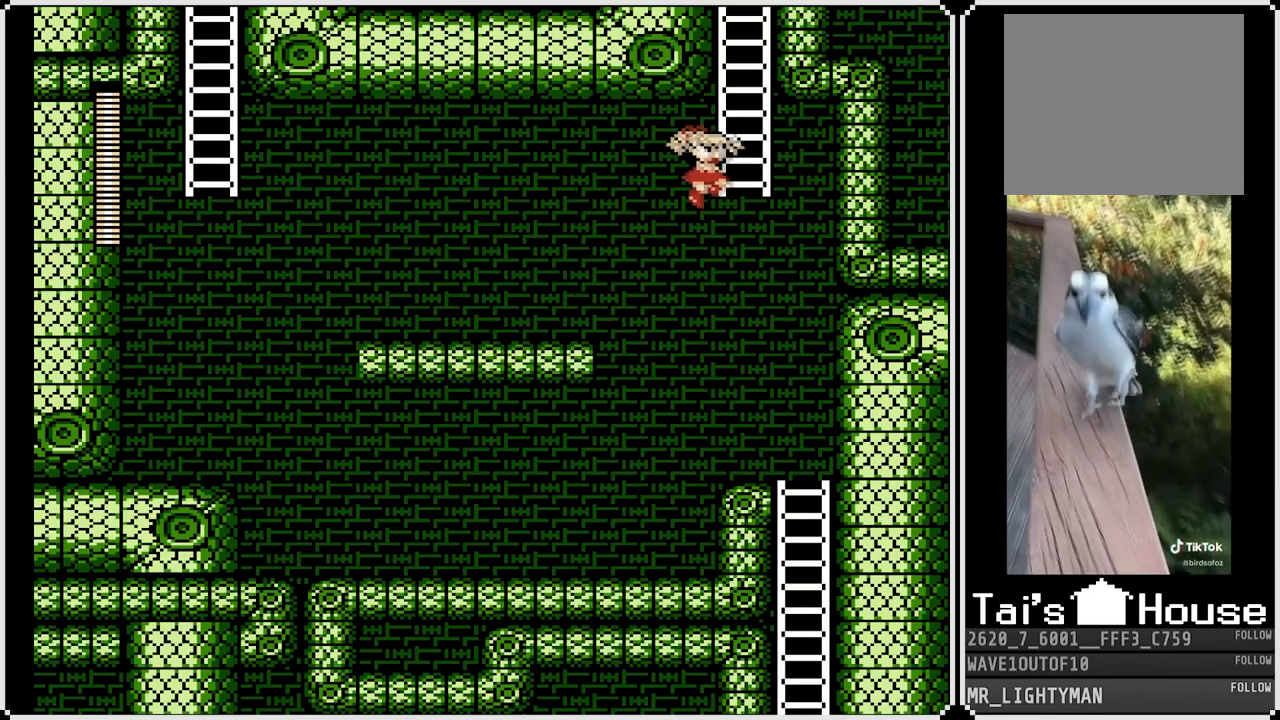
{"buttons": ["DPAD_UP"], "left_stick": "center", "right_stick": "center", "events": [[33, "DPAD_UP", "down"], [67, "CROSS", "up"], [233, "DPAD_RIGHT", "up"]]}
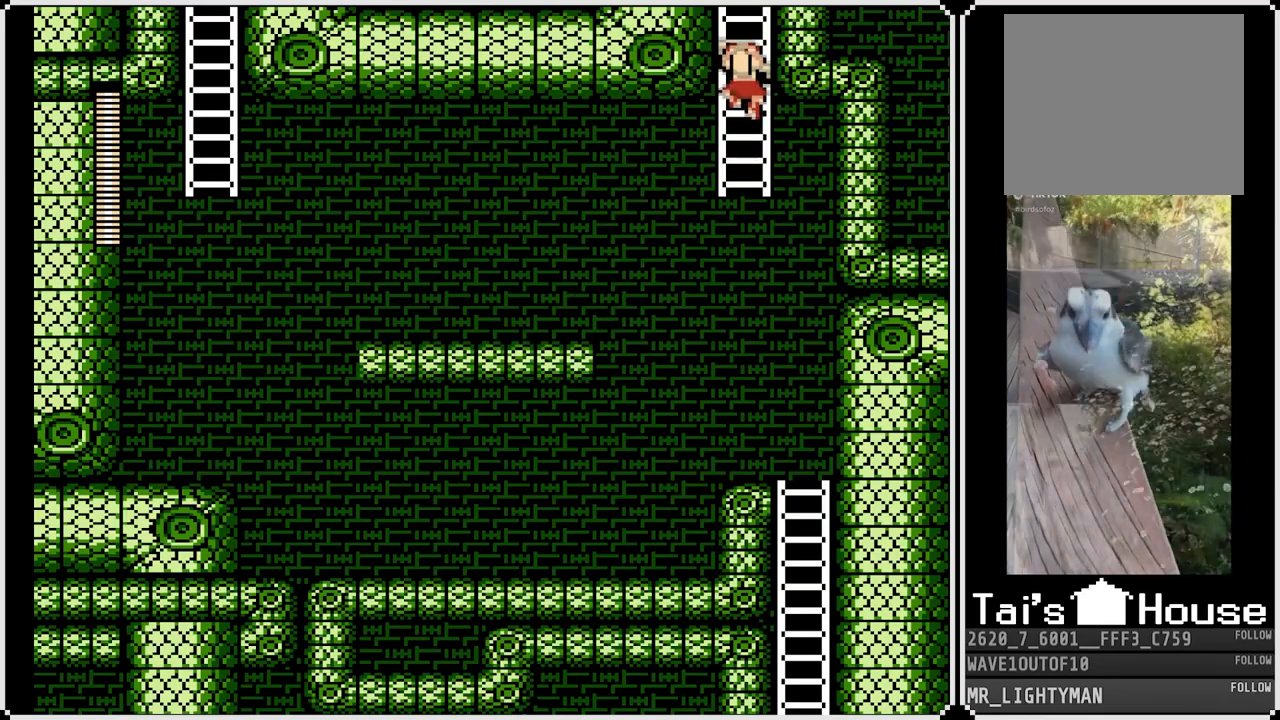
{"buttons": ["DPAD_UP"], "left_stick": "center", "right_stick": "center", "events": []}
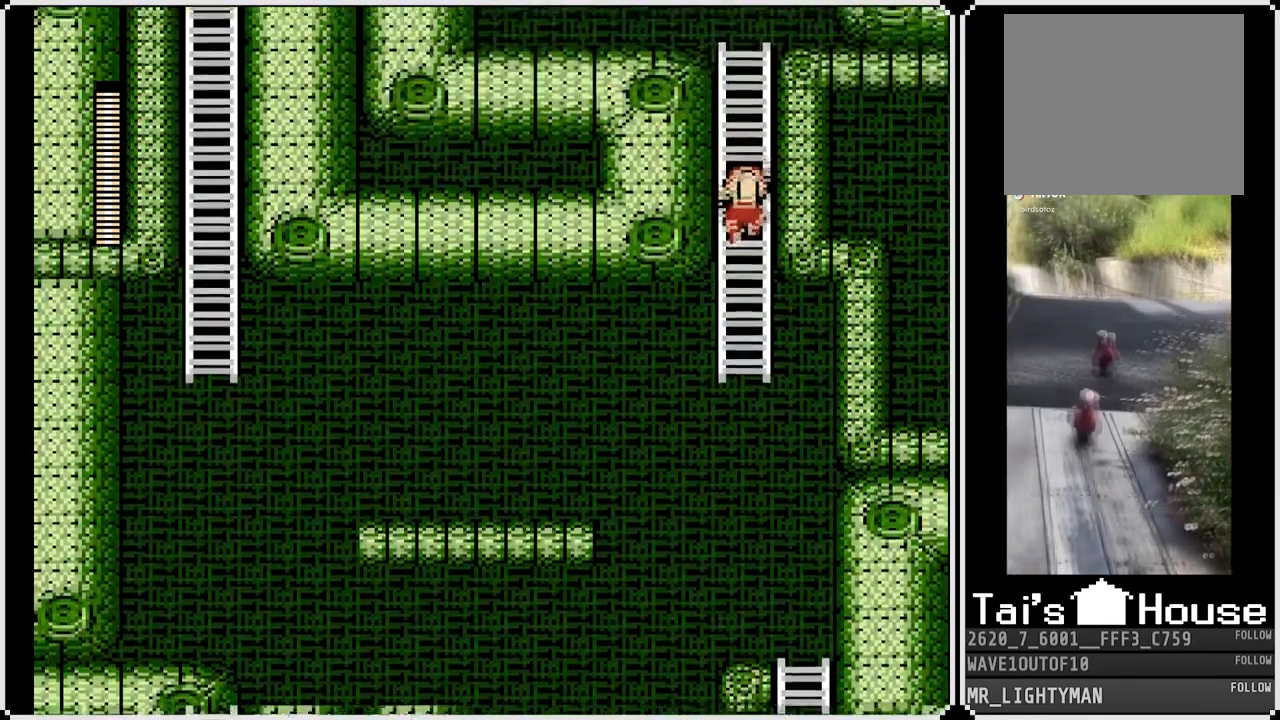
{"buttons": ["DPAD_UP"], "left_stick": "center", "right_stick": "center", "events": []}
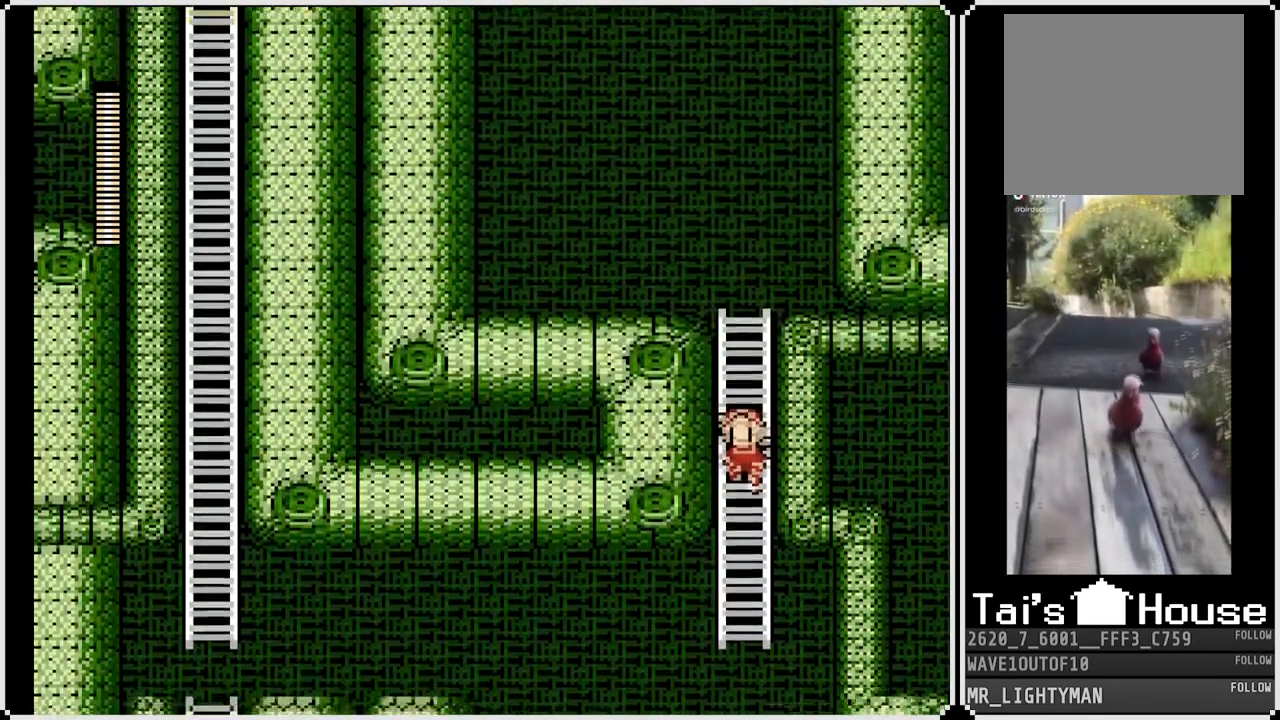
{"buttons": ["DPAD_UP"], "left_stick": "center", "right_stick": "center", "events": []}
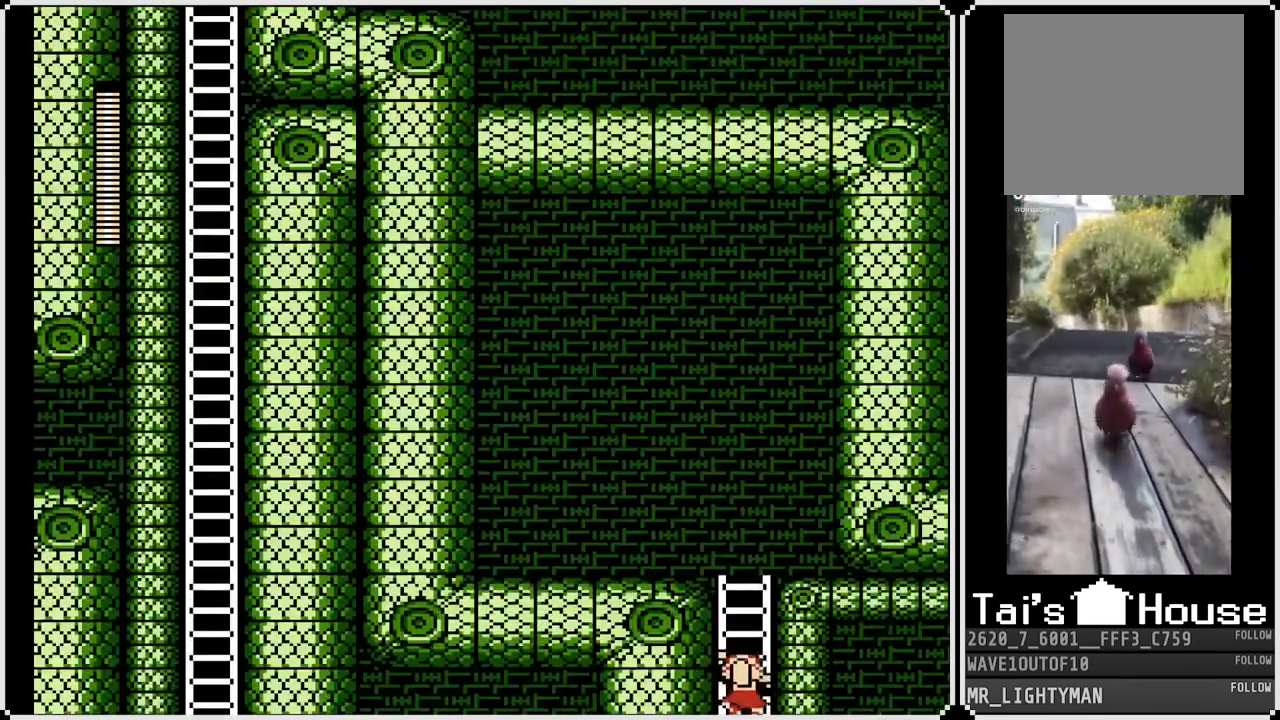
{"buttons": ["DPAD_UP"], "left_stick": "up-left", "right_stick": "center", "events": [[500, "left_stick", "up-left"]]}
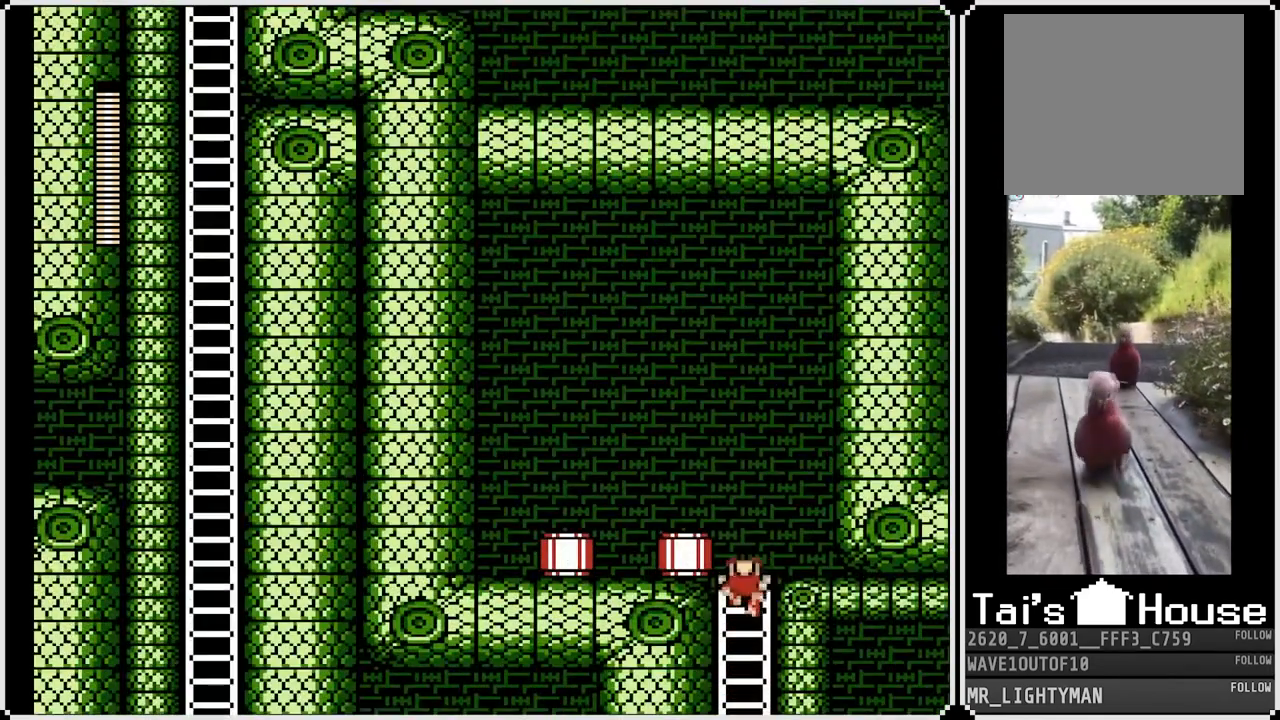
{"buttons": ["DPAD_RIGHT"], "left_stick": "up-left", "right_stick": "center", "events": [[133, "DPAD_RIGHT", "down"], [167, "DPAD_UP", "up"]]}
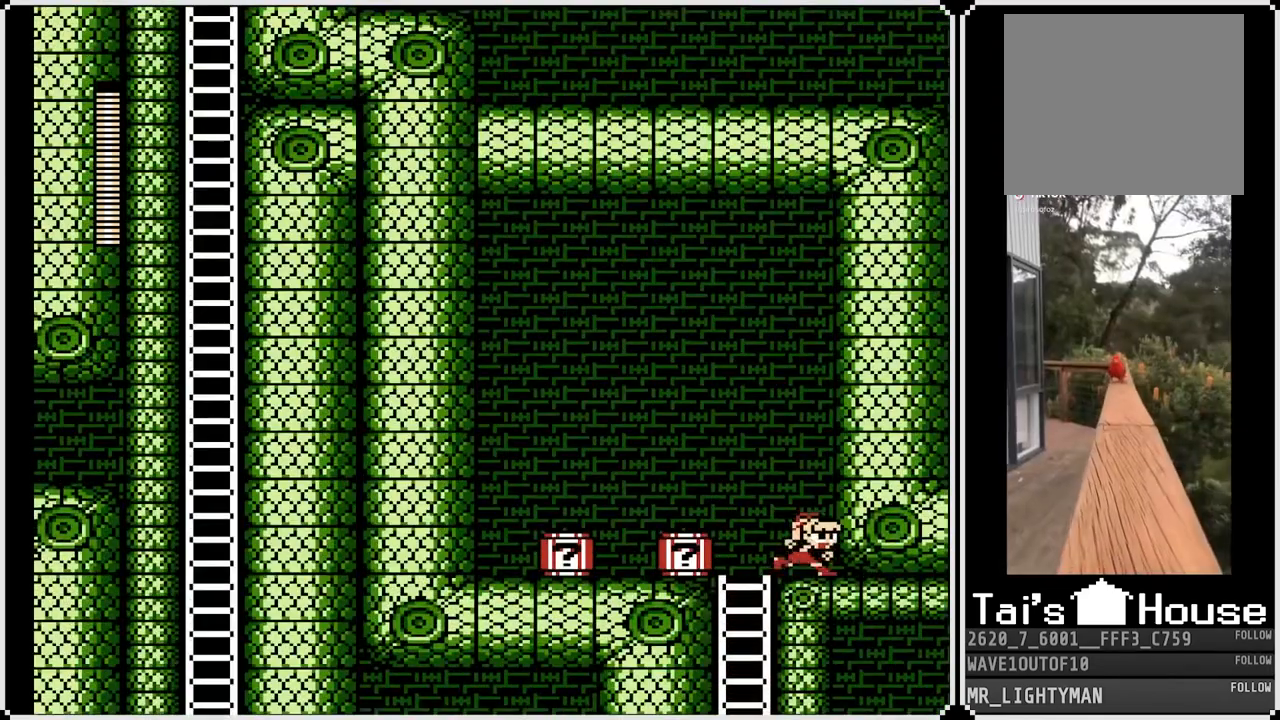
{"buttons": [], "left_stick": "center", "right_stick": "center", "events": [[17, "DPAD_RIGHT", "up"], [33, "DPAD_LEFT", "down"], [117, "DPAD_LEFT", "up"], [183, "SQUARE", "down"], [283, "SQUARE", "up"], [383, "SQUARE", "down"], [467, "SQUARE", "up"], [467, "left_stick", "center"]]}
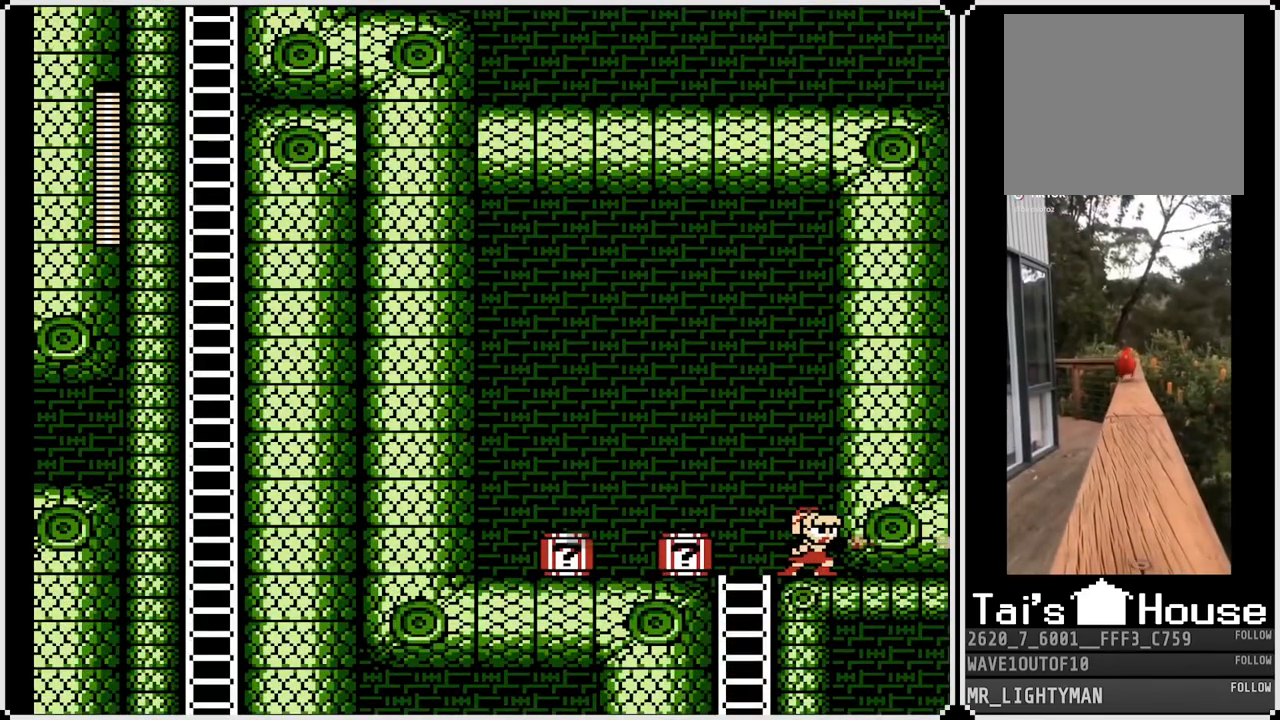
{"buttons": ["SQUARE"], "left_stick": "center", "right_stick": "center", "events": [[167, "DPAD_LEFT", "down"], [250, "DPAD_LEFT", "up"], [267, "SQUARE", "down"], [367, "SQUARE", "up"], [433, "SQUARE", "down"]]}
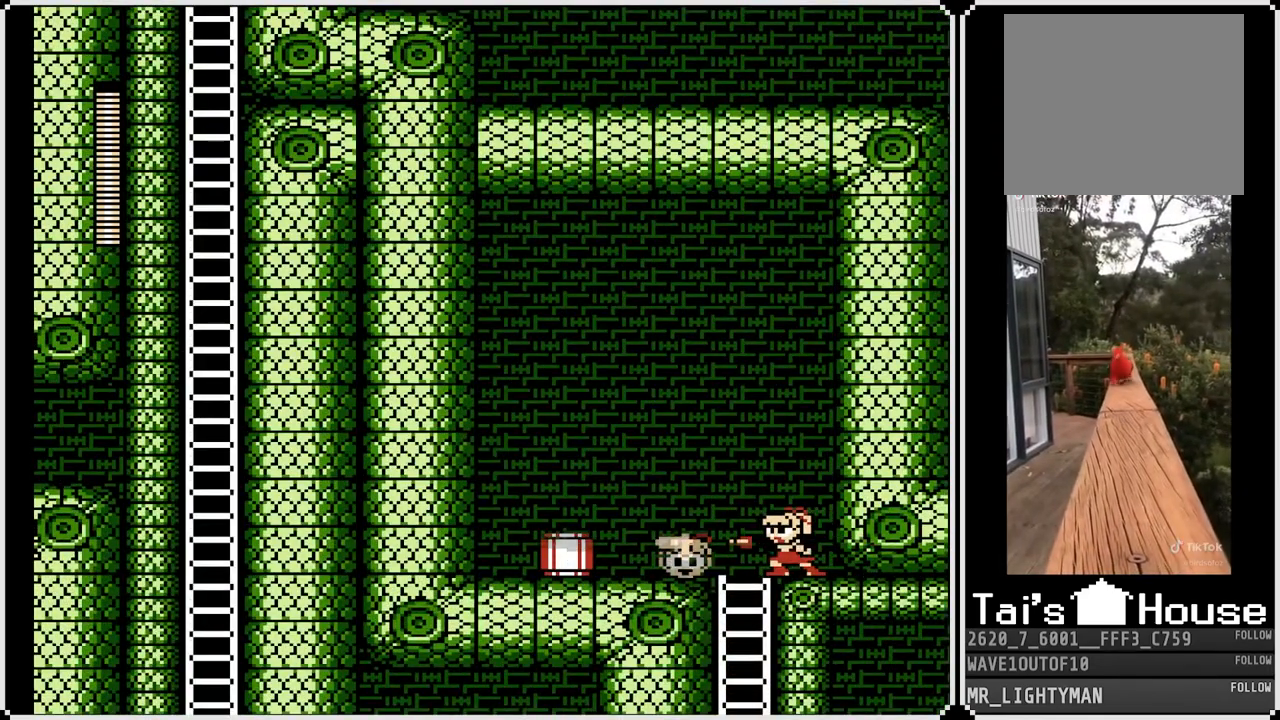
{"buttons": [], "left_stick": "center", "right_stick": "center", "events": [[17, "SQUARE", "up"]]}
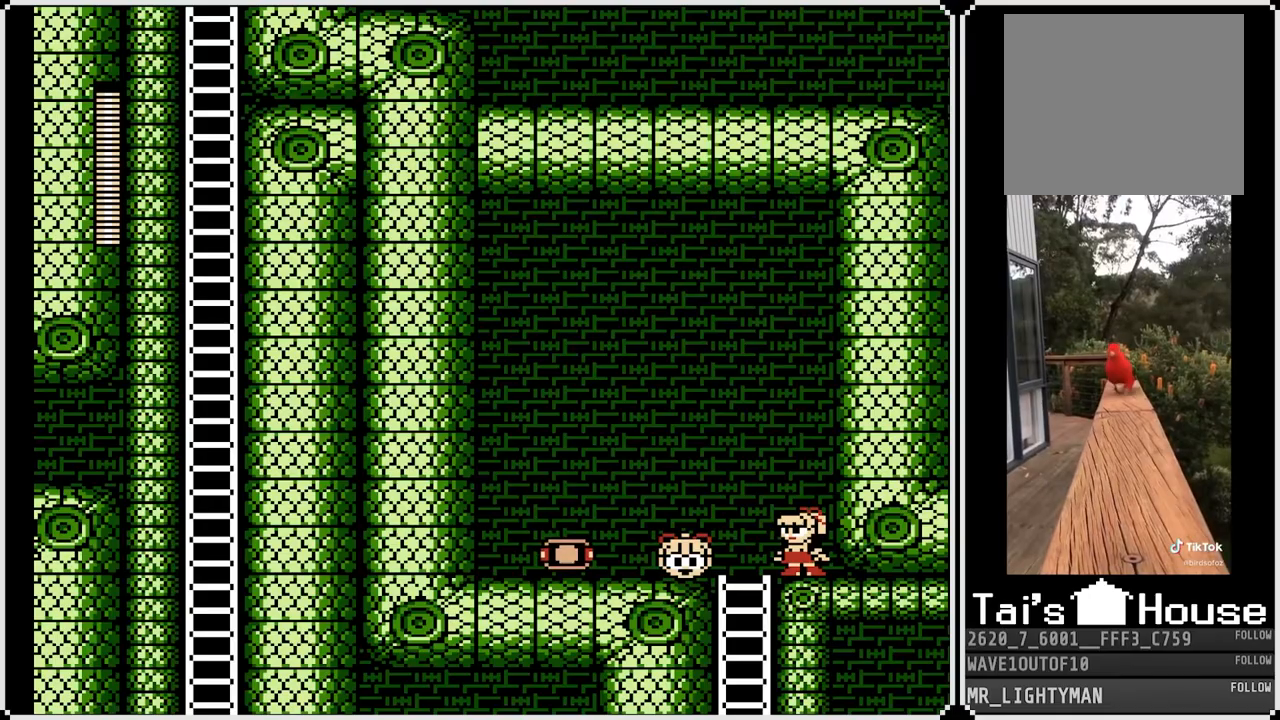
{"buttons": ["DPAD_LEFT"], "left_stick": "center", "right_stick": "center", "events": [[83, "CROSS", "down"], [83, "DPAD_LEFT", "down"], [233, "CROSS", "up"]]}
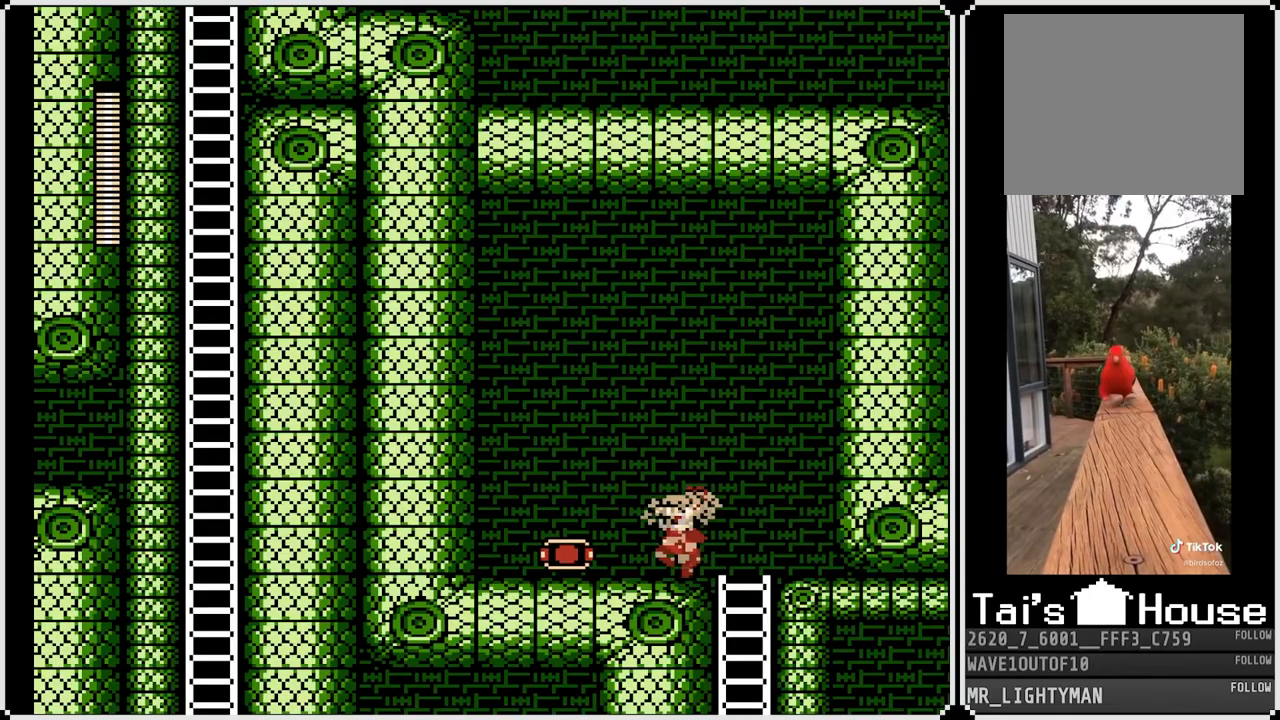
{"buttons": ["DPAD_RIGHT"], "left_stick": "center", "right_stick": "center", "events": [[317, "DPAD_RIGHT", "down"], [333, "DPAD_LEFT", "up"]]}